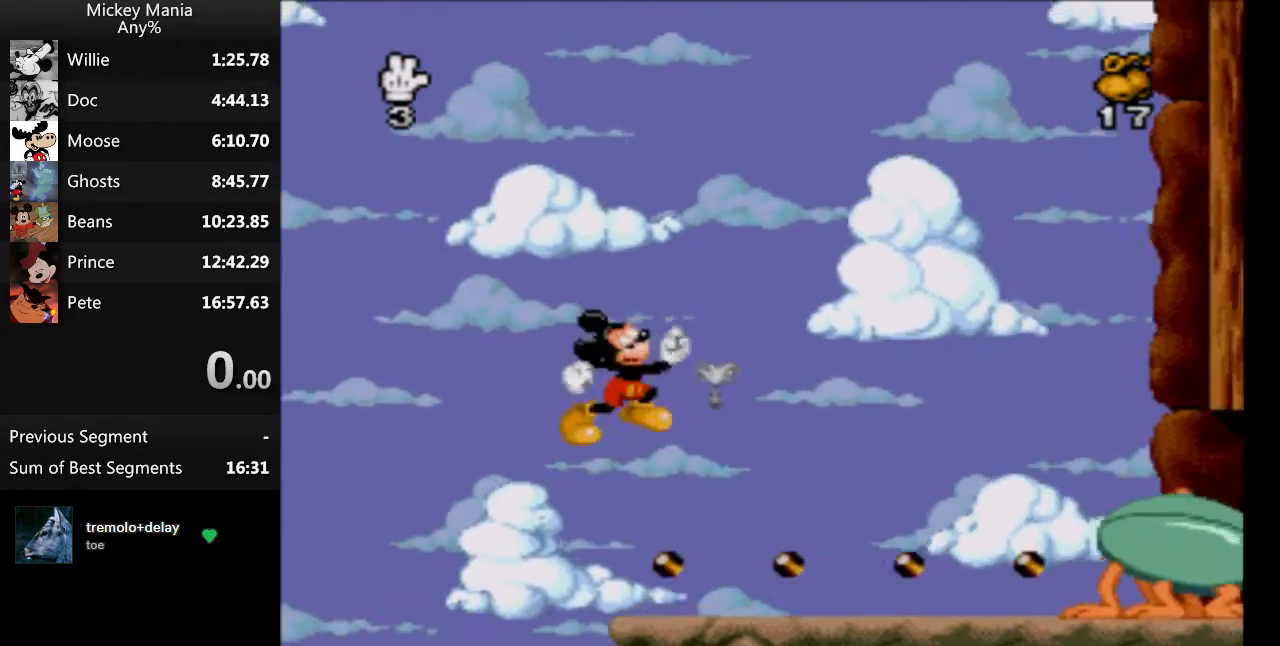
Gameplay with a controller (Nintendo layout); each line is a JSON object with the inputs held at the frame after it. "events" lists button and stick changes between this image and that frame as [ms after this image, input, new state], when the widget could be followed in between. Not read: L3 R3.
{"buttons": ["DPAD_RIGHT"], "events": [[167, "B", "up"]]}
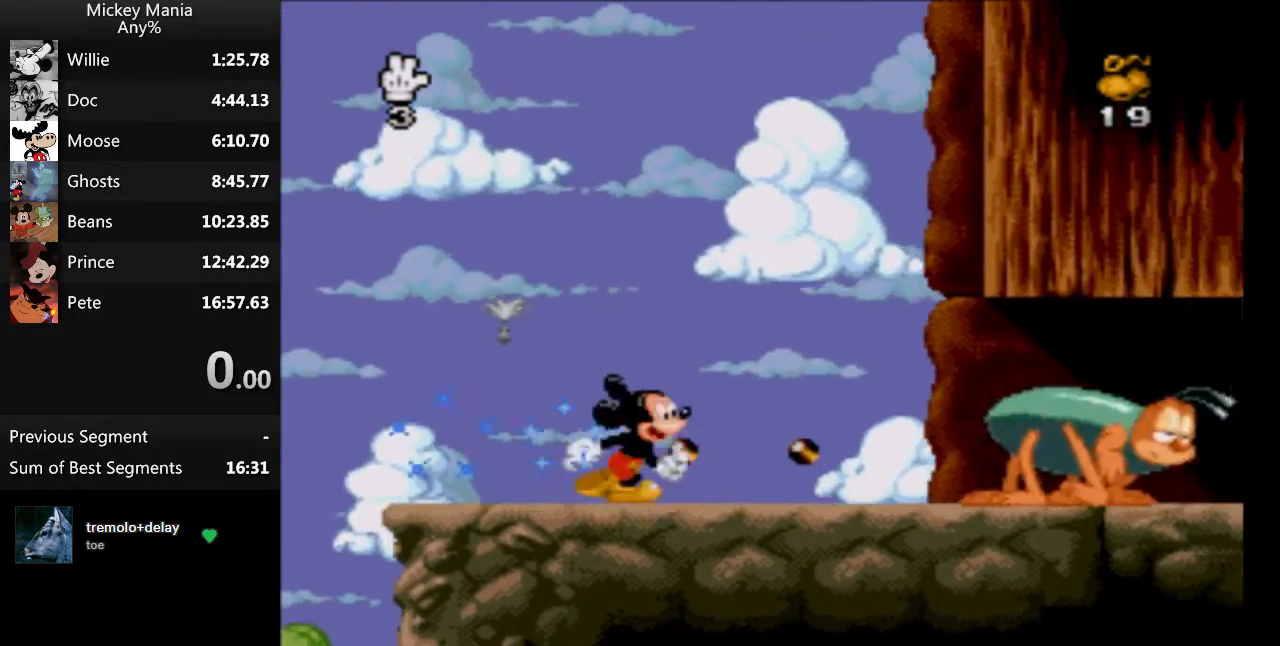
{"buttons": ["DPAD_RIGHT"], "events": []}
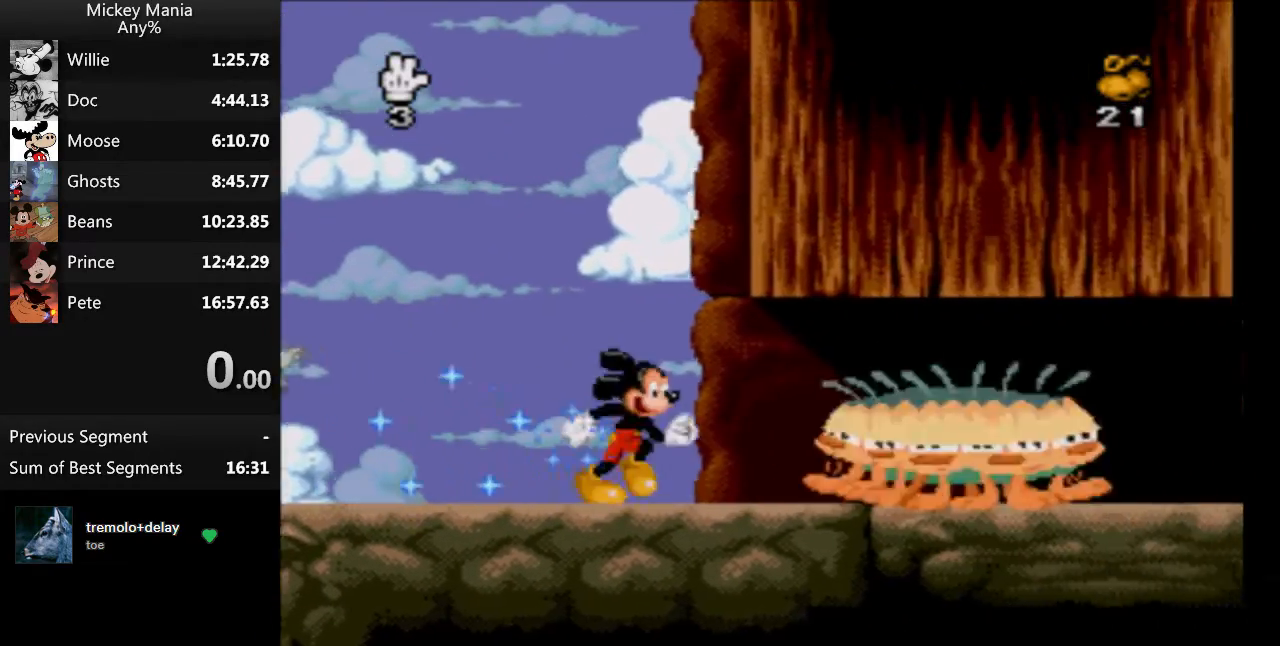
{"buttons": ["DPAD_RIGHT"], "events": [[100, "B", "down"], [200, "B", "up"]]}
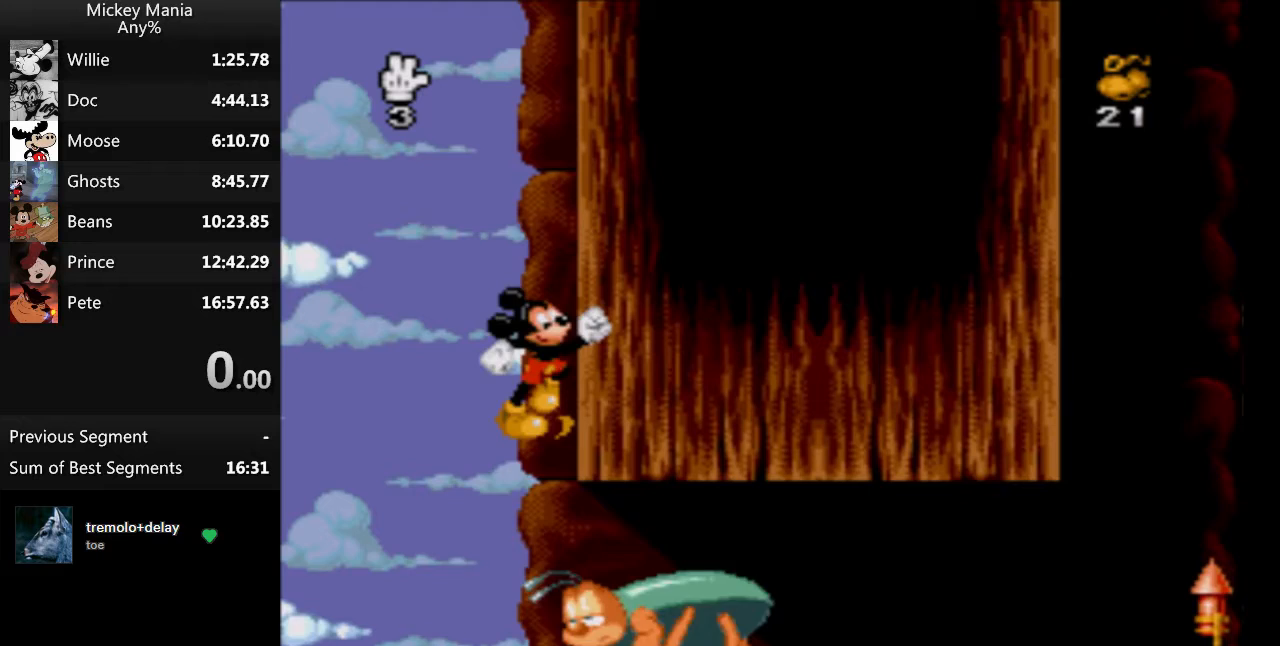
{"buttons": ["DPAD_RIGHT"], "events": []}
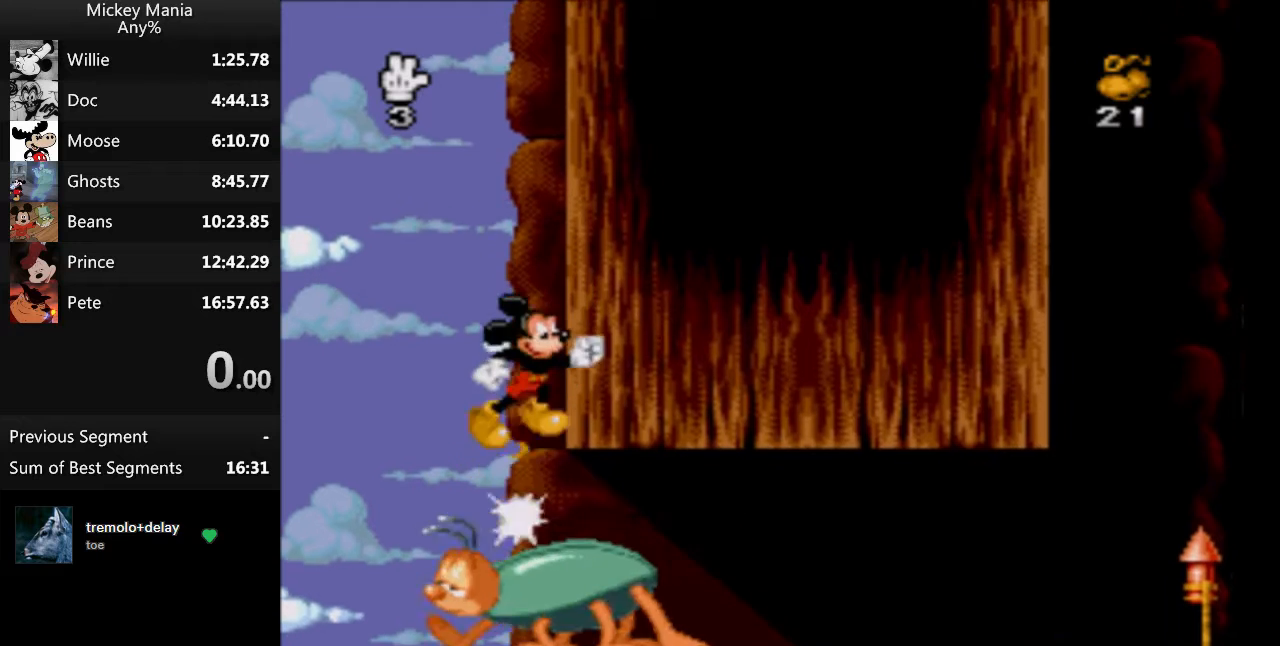
{"buttons": ["DPAD_RIGHT"], "events": []}
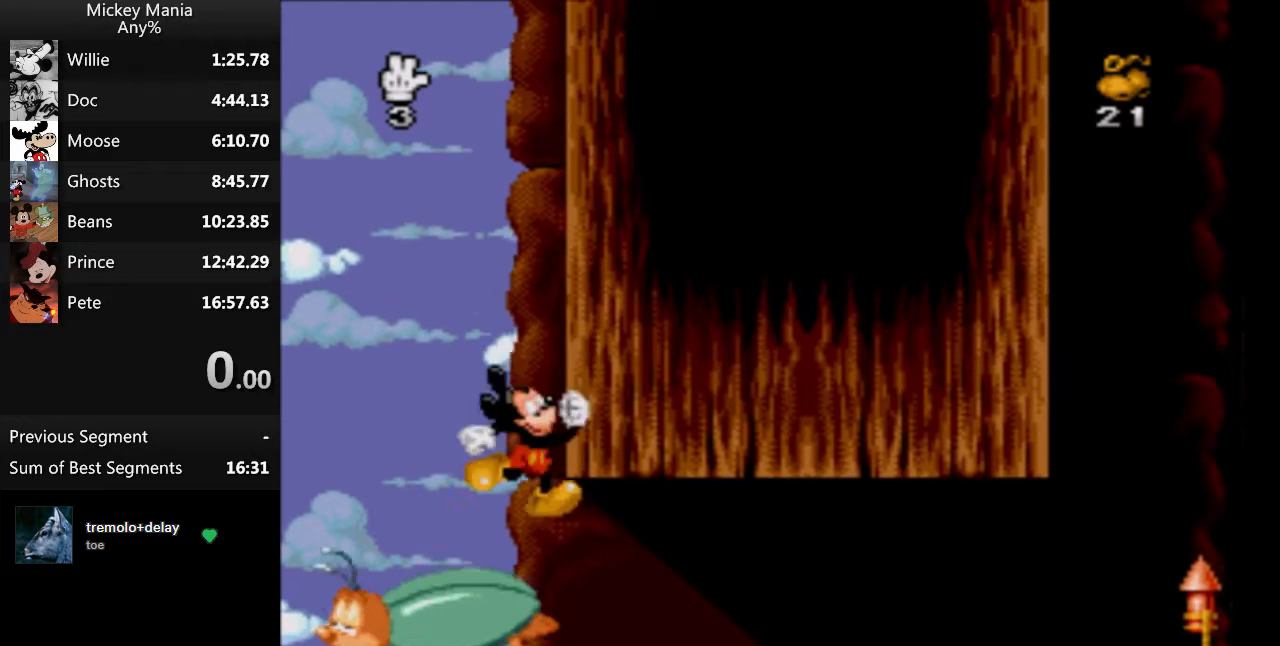
{"buttons": ["Y", "DPAD_RIGHT"], "events": [[400, "Y", "down"]]}
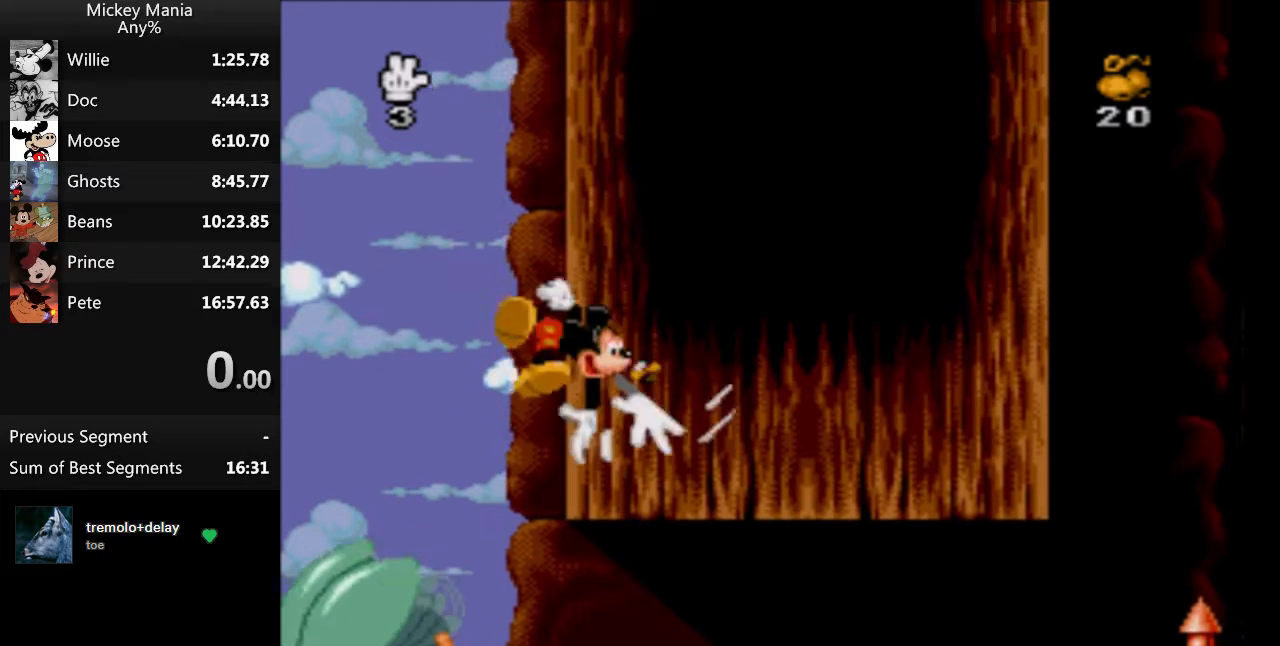
{"buttons": ["DPAD_RIGHT"], "events": [[300, "Y", "up"]]}
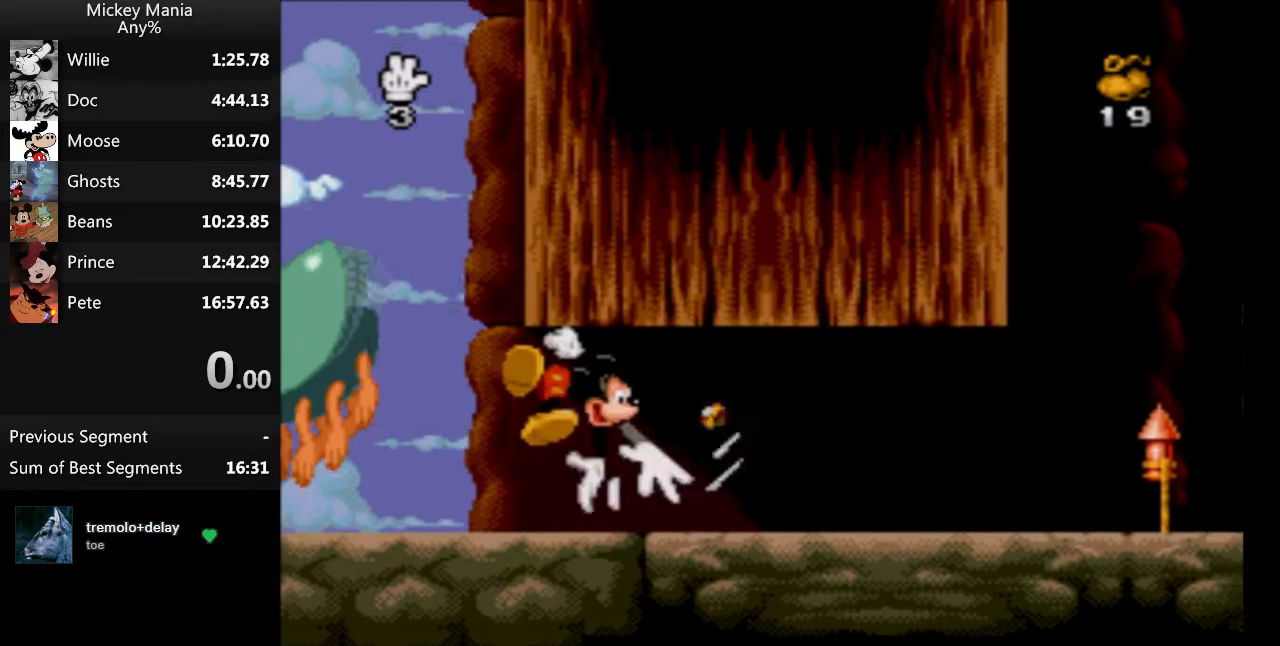
{"buttons": [], "events": [[100, "DPAD_RIGHT", "up"]]}
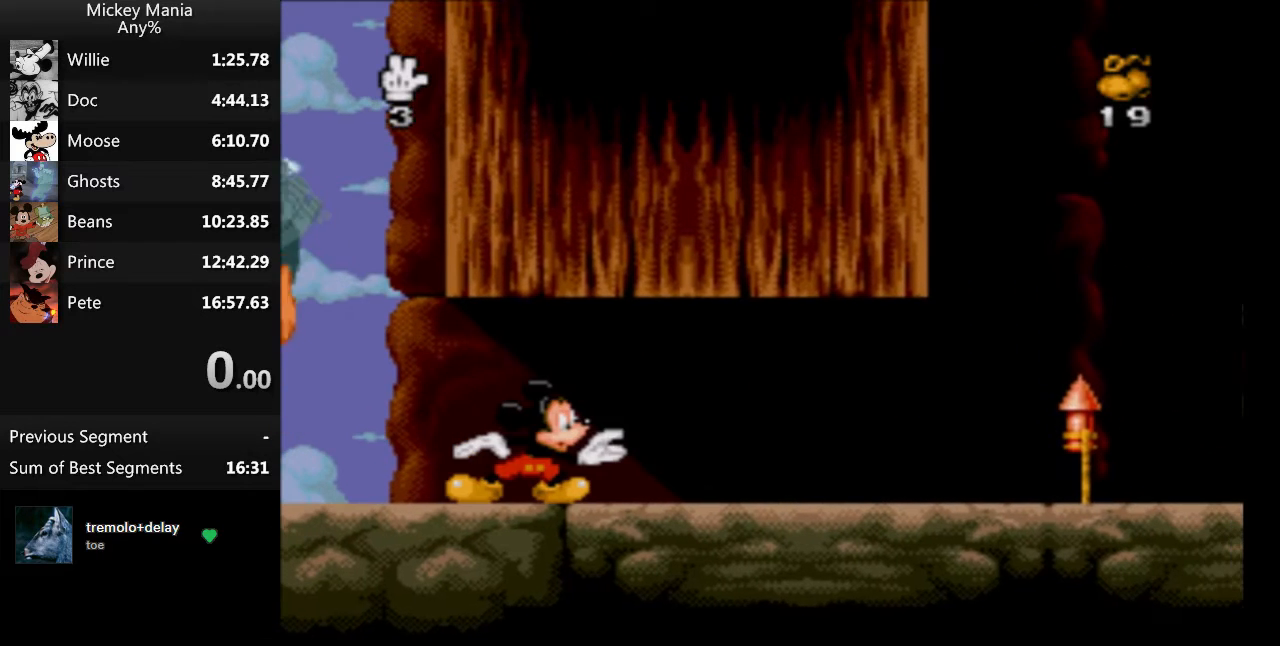
{"buttons": [], "events": []}
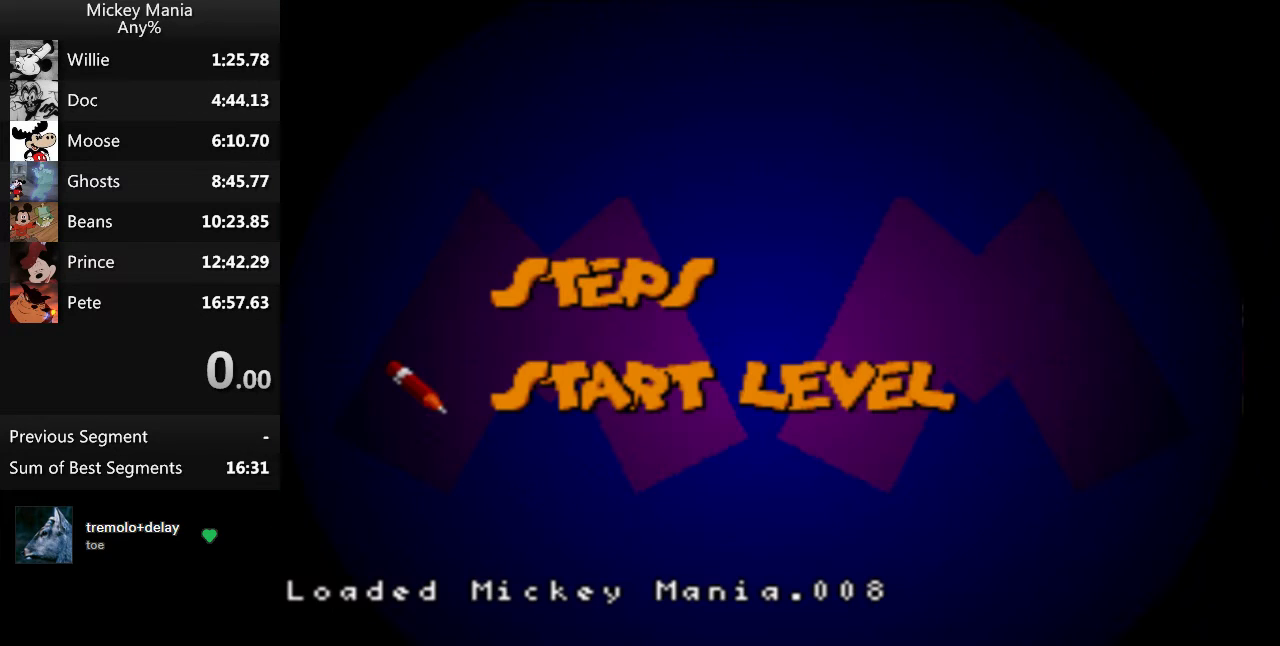
{"buttons": [], "events": [[300, "DPAD_UP", "down"], [400, "DPAD_UP", "up"]]}
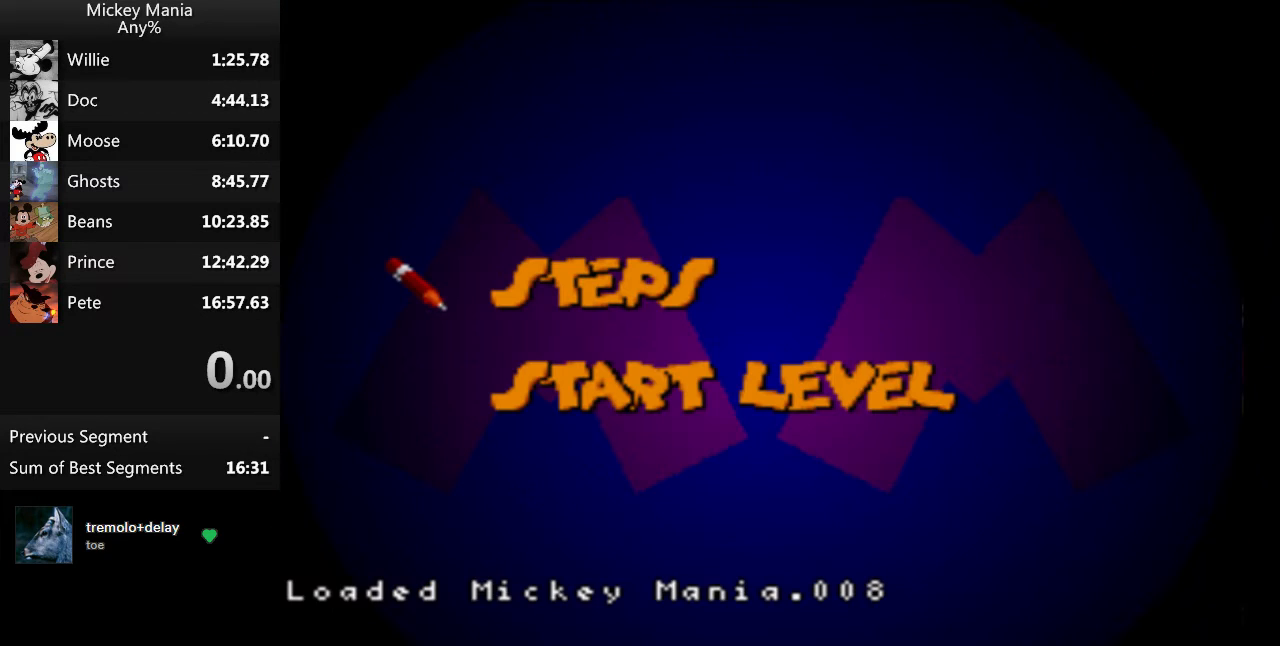
{"buttons": [], "events": []}
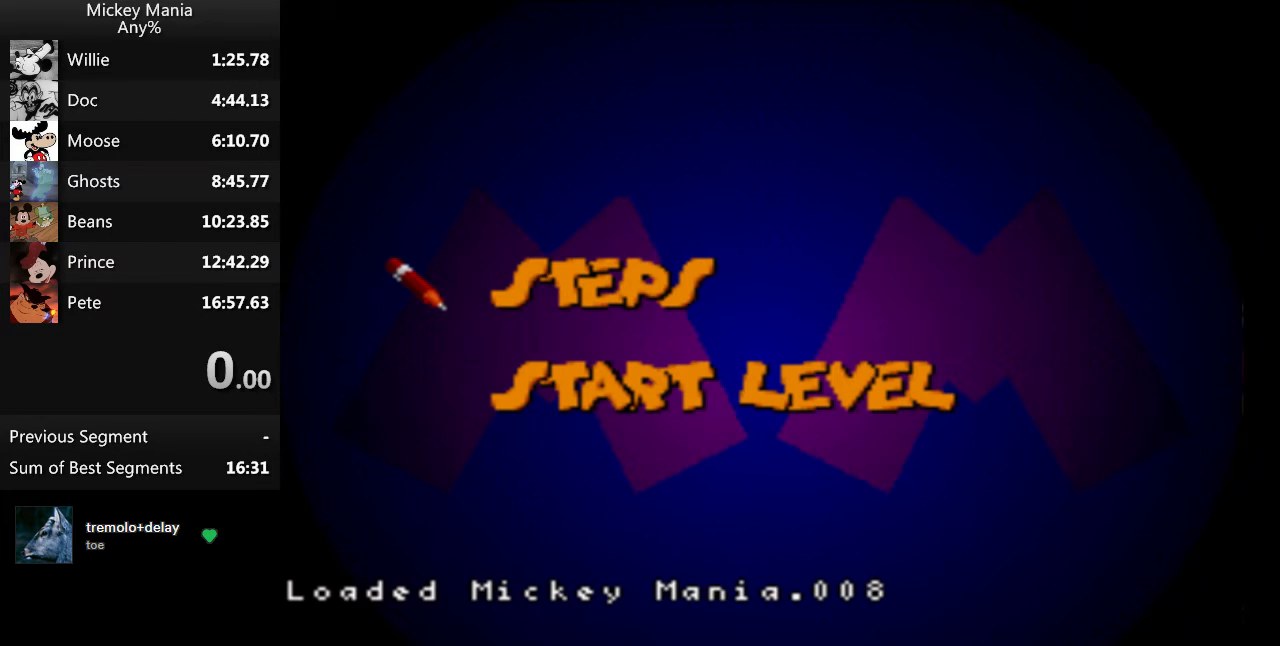
{"buttons": [], "events": []}
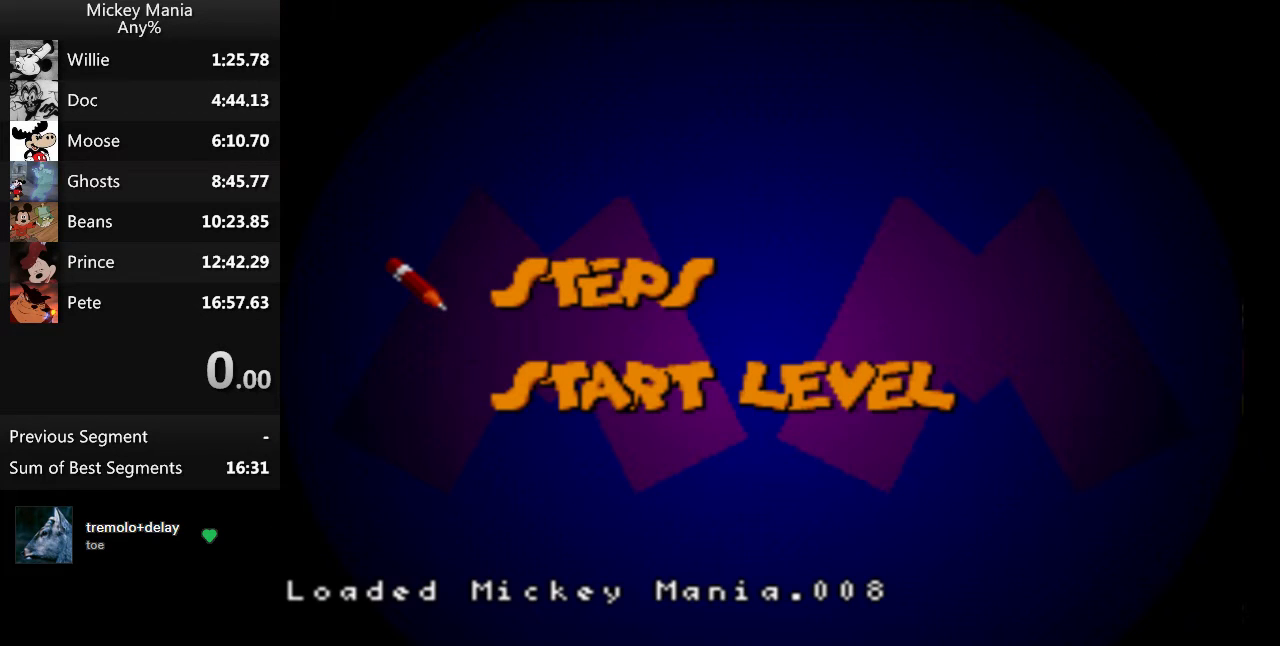
{"buttons": [], "events": [[200, "DPAD_LEFT", "down"], [300, "DPAD_LEFT", "up"]]}
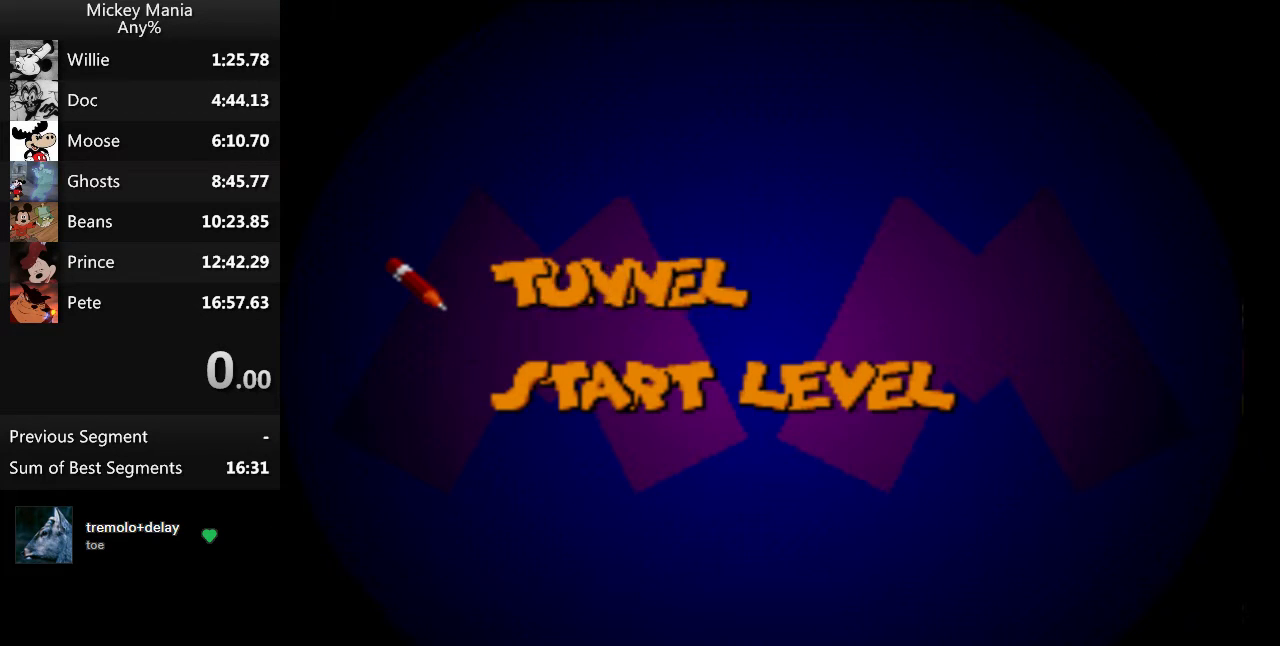
{"buttons": [], "events": [[233, "DPAD_RIGHT", "down"], [333, "DPAD_RIGHT", "up"]]}
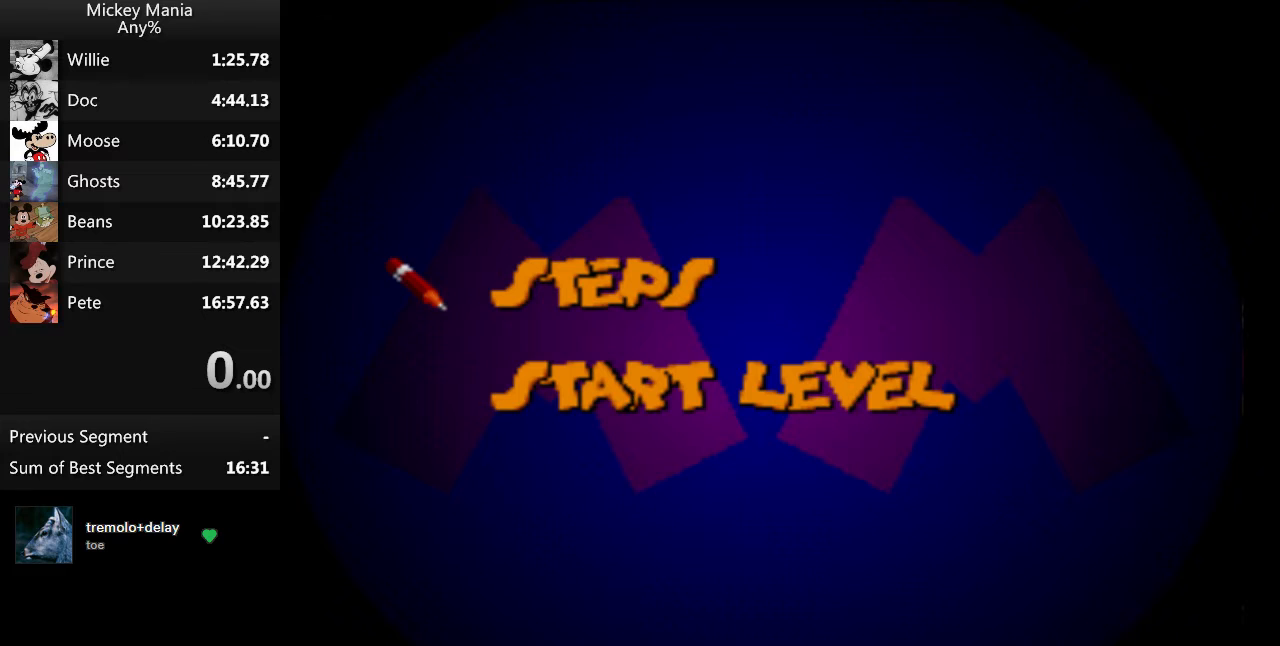
{"buttons": ["B"], "events": [[267, "DPAD_DOWN", "down"], [367, "DPAD_DOWN", "up"], [500, "B", "down"]]}
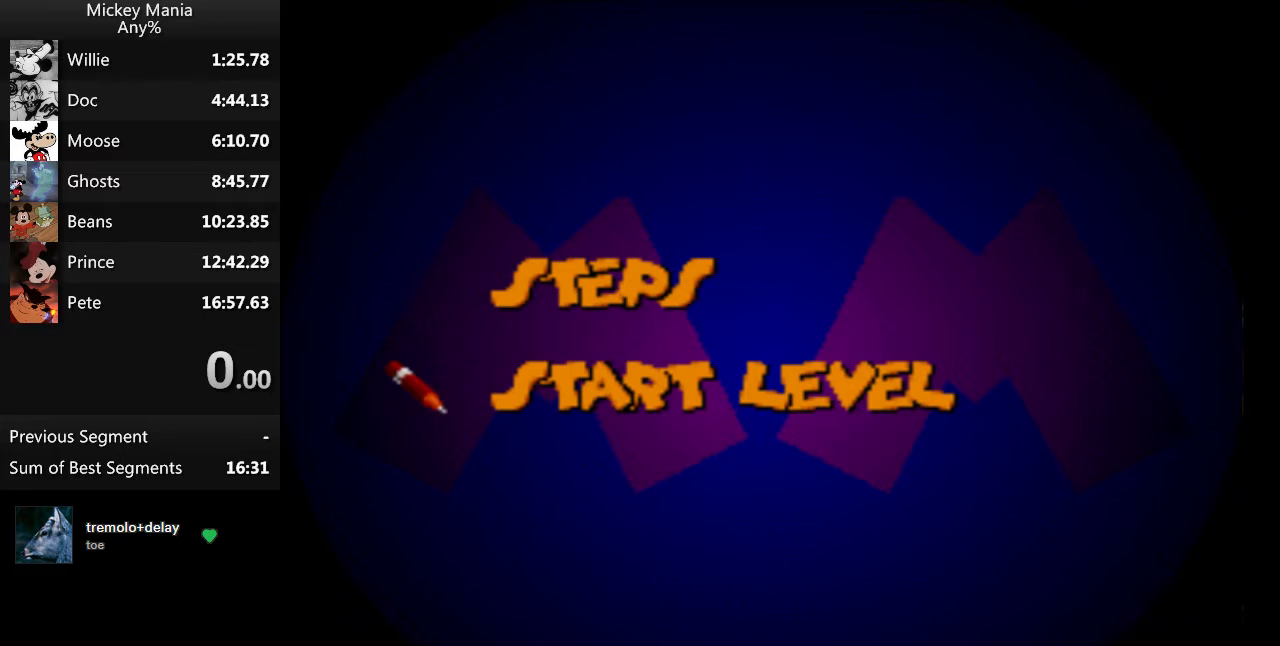
{"buttons": [], "events": [[133, "B", "up"]]}
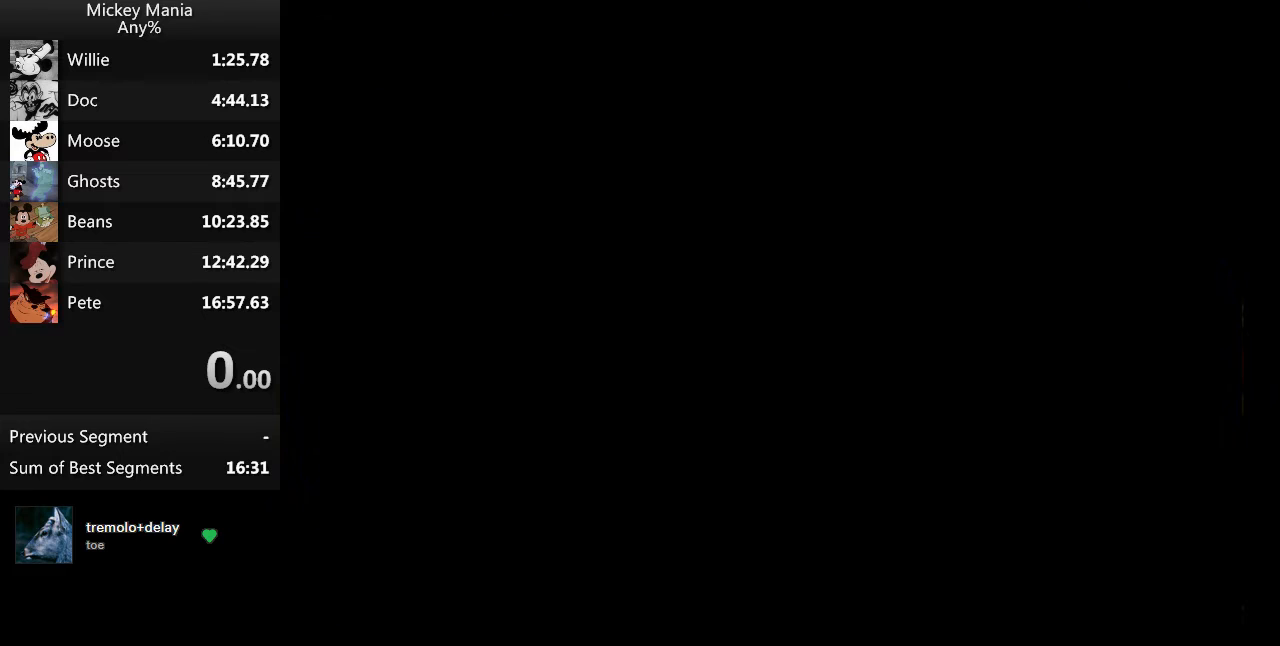
{"buttons": [], "events": []}
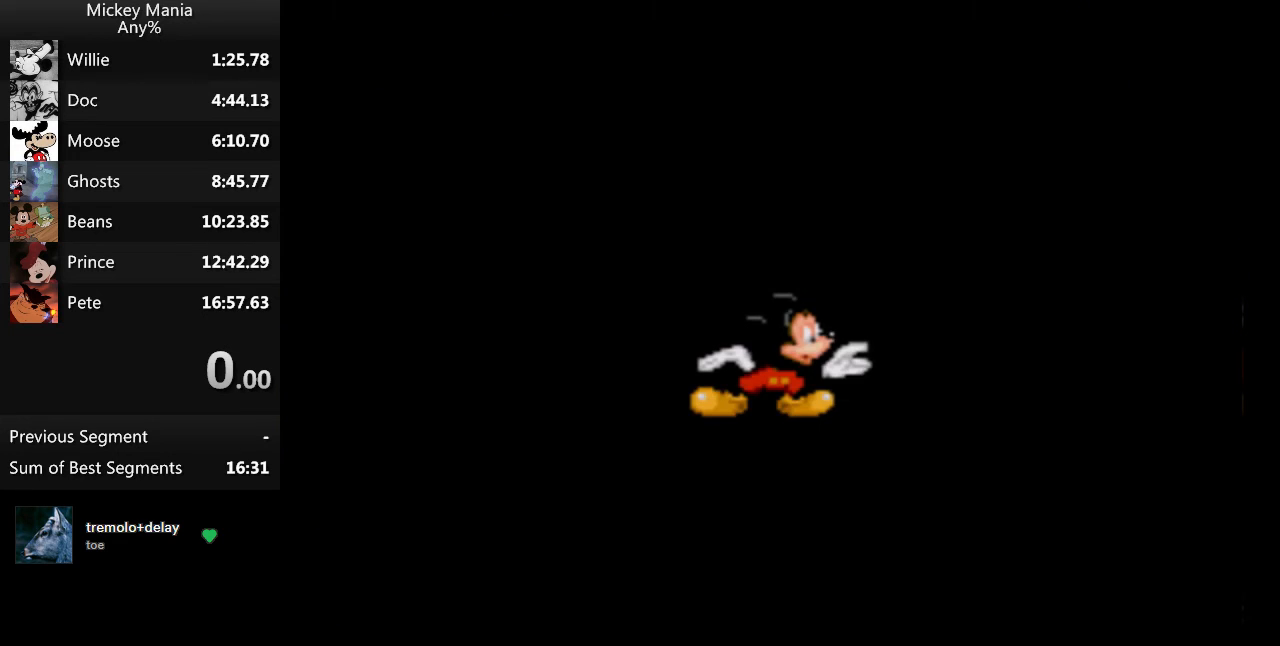
{"buttons": ["DPAD_RIGHT"], "events": [[67, "DPAD_RIGHT", "down"]]}
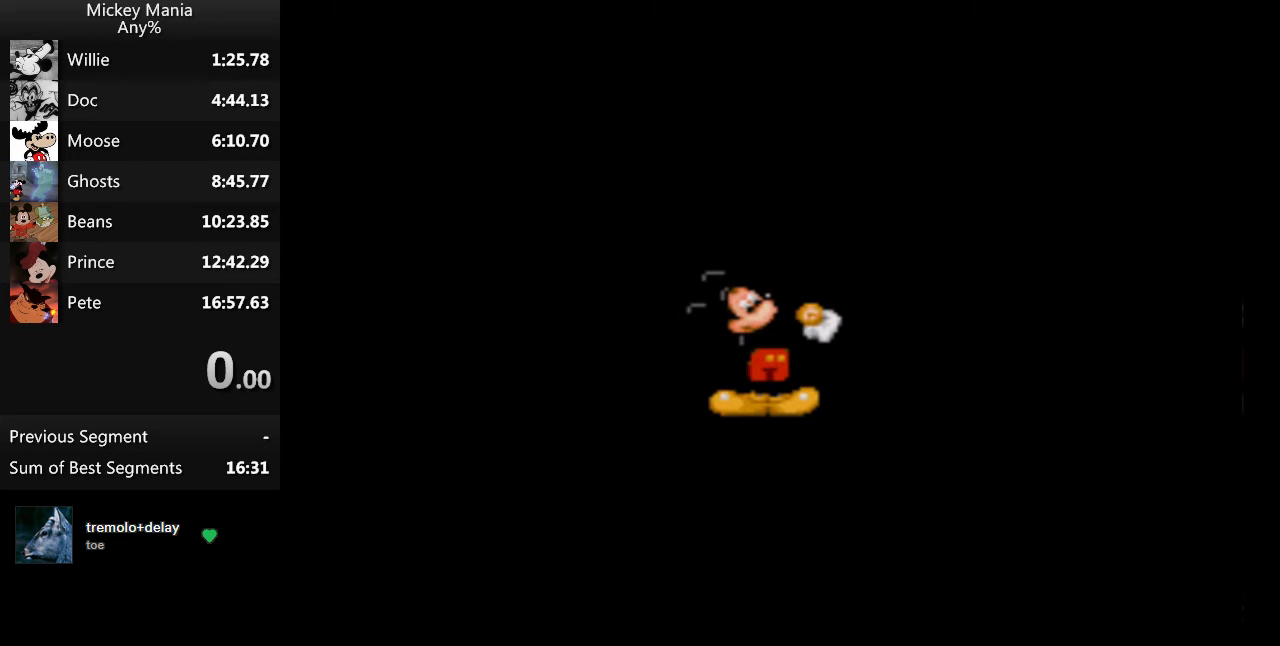
{"buttons": ["DPAD_RIGHT"], "events": []}
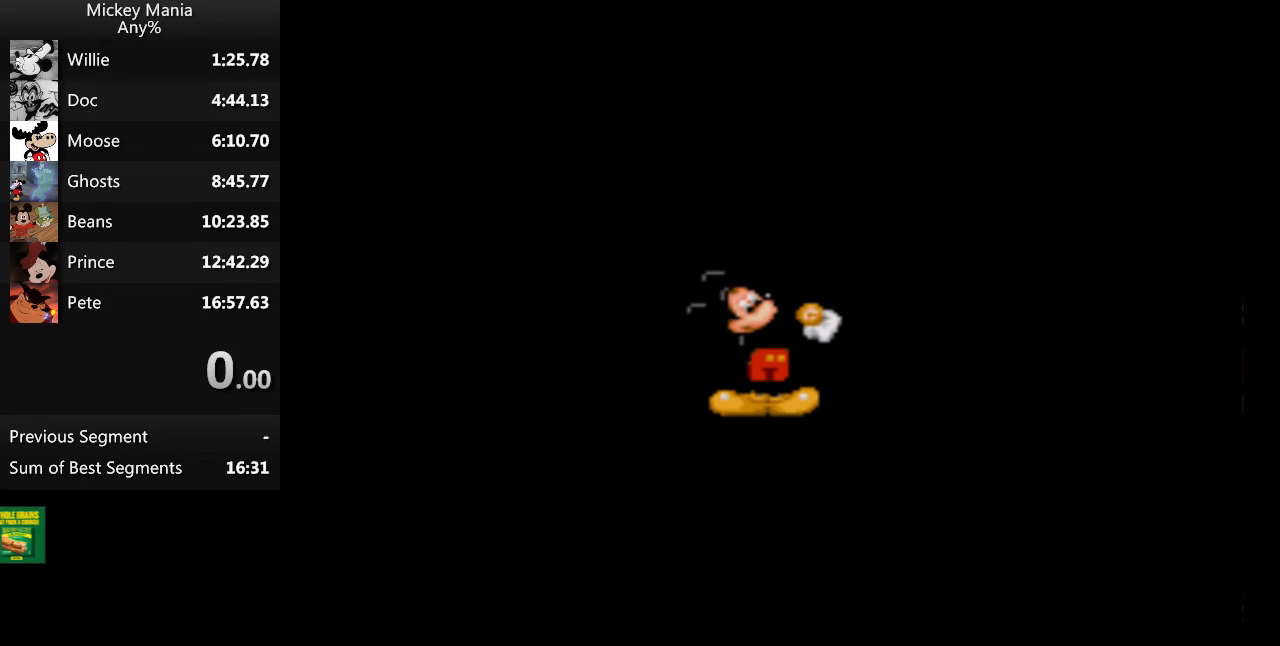
{"buttons": ["DPAD_RIGHT"], "events": []}
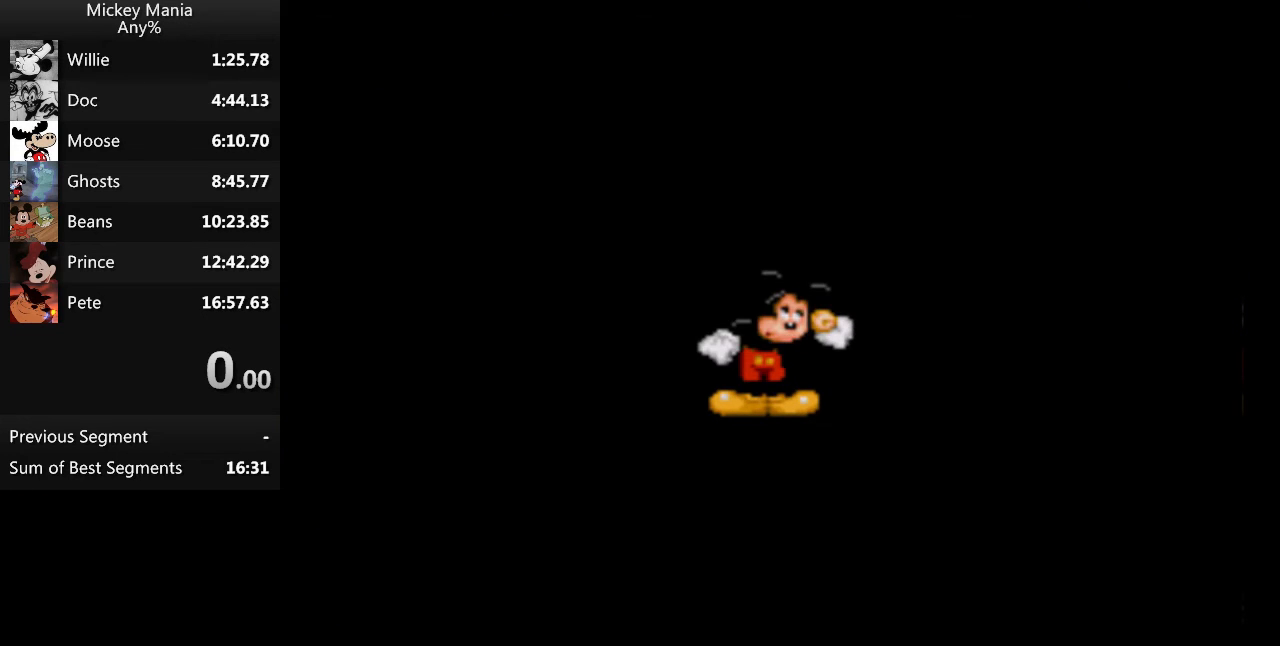
{"buttons": ["DPAD_RIGHT"], "events": []}
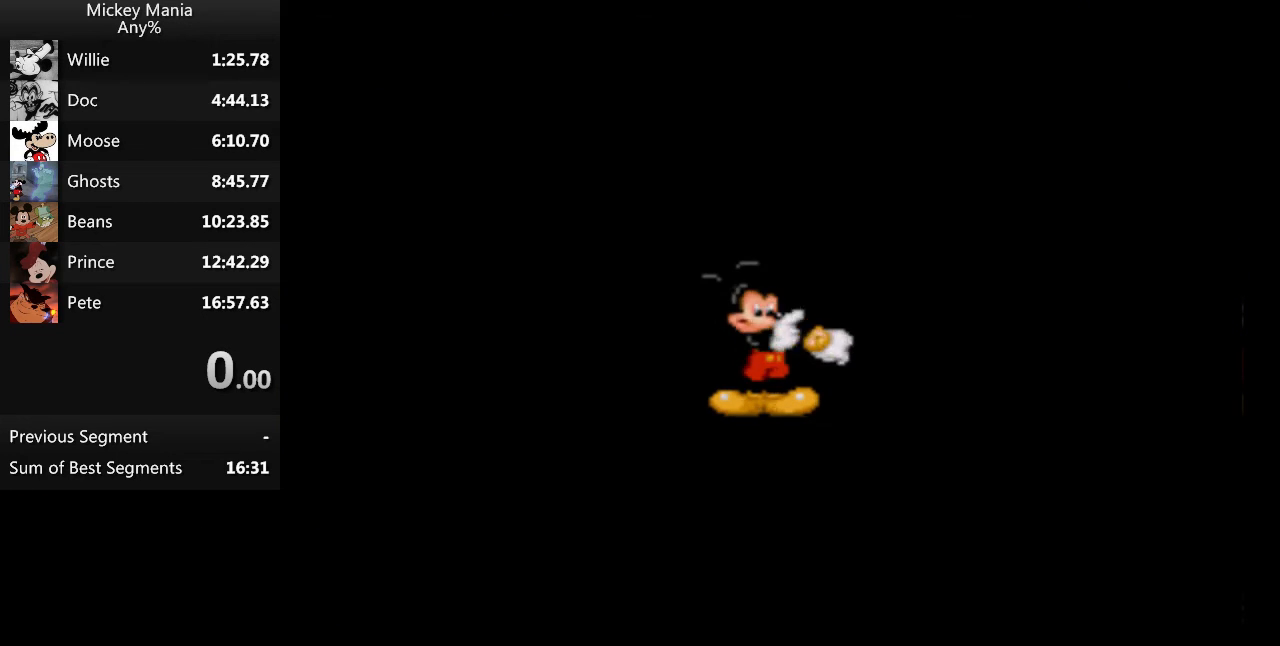
{"buttons": ["DPAD_RIGHT"], "events": []}
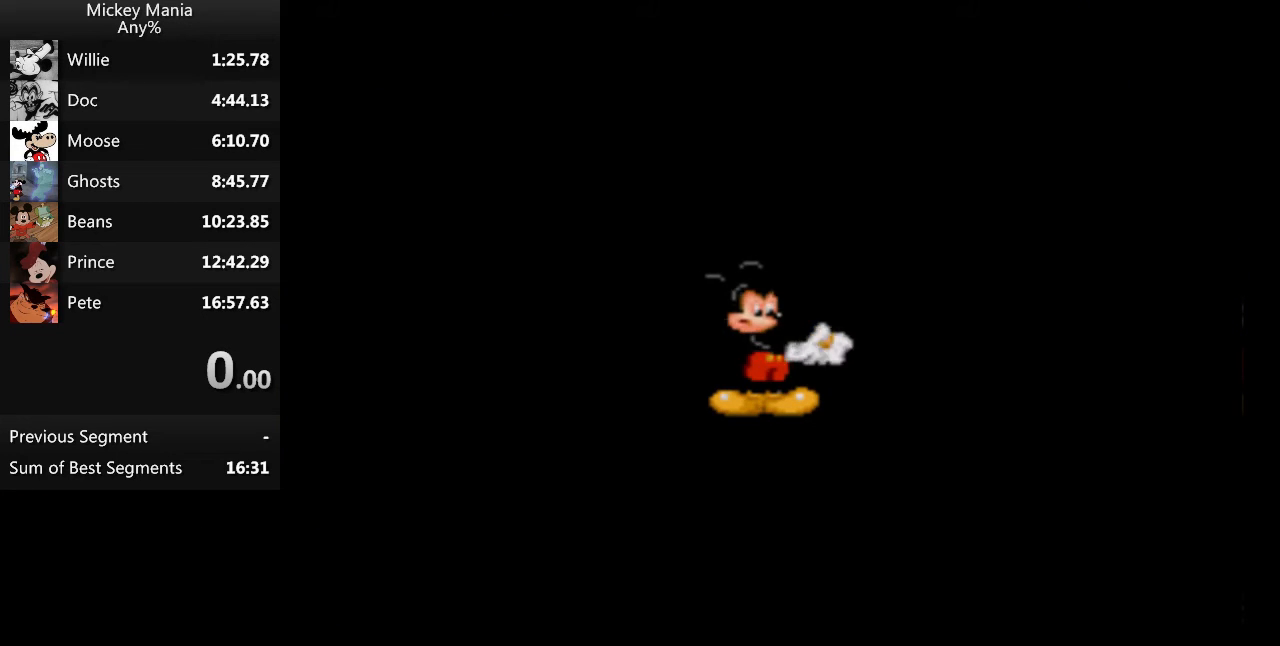
{"buttons": ["DPAD_RIGHT"], "events": []}
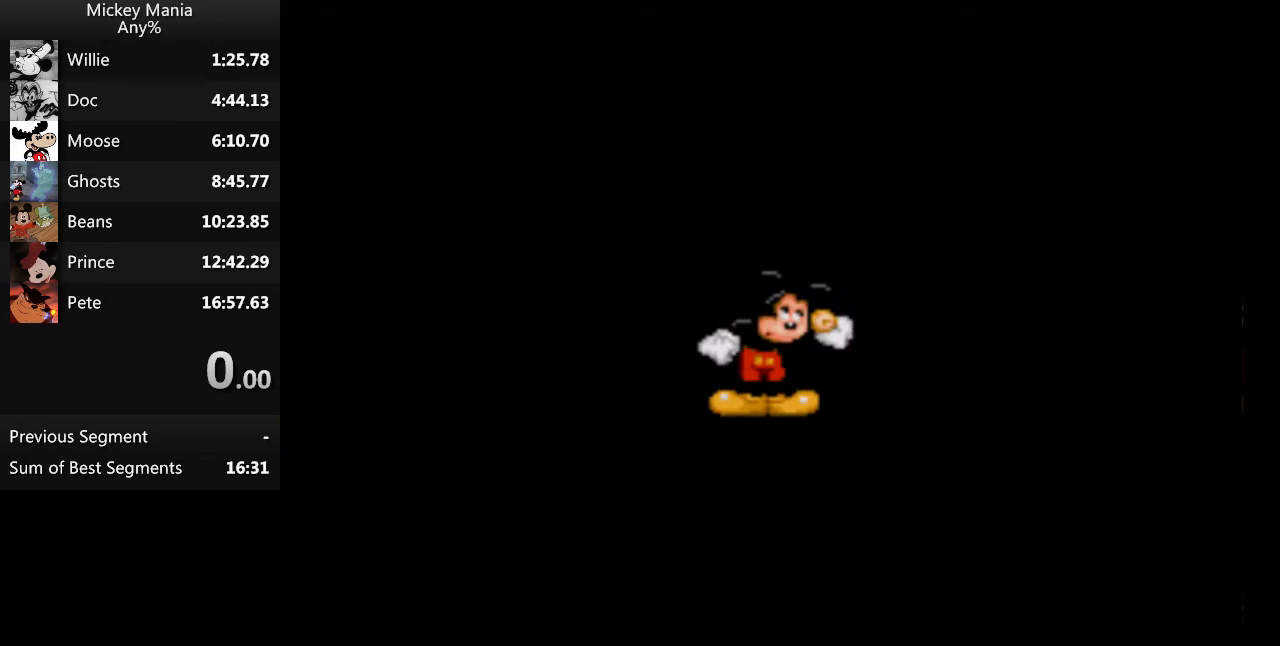
{"buttons": ["DPAD_RIGHT"], "events": []}
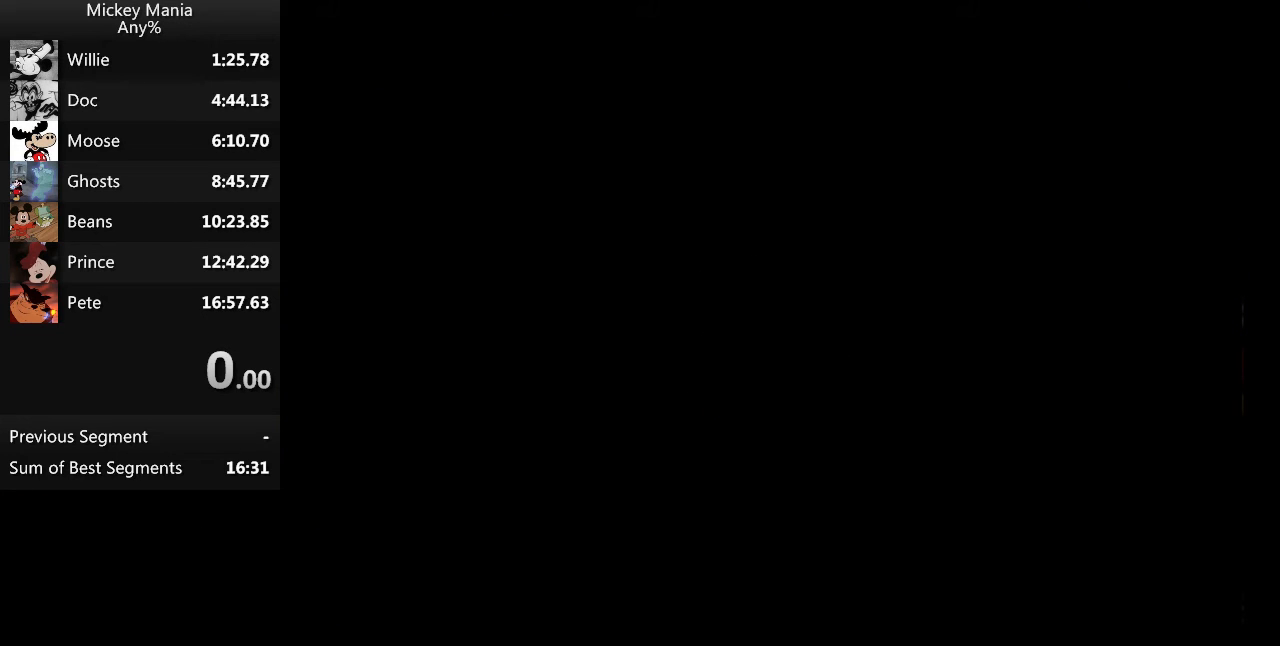
{"buttons": ["DPAD_RIGHT"], "events": []}
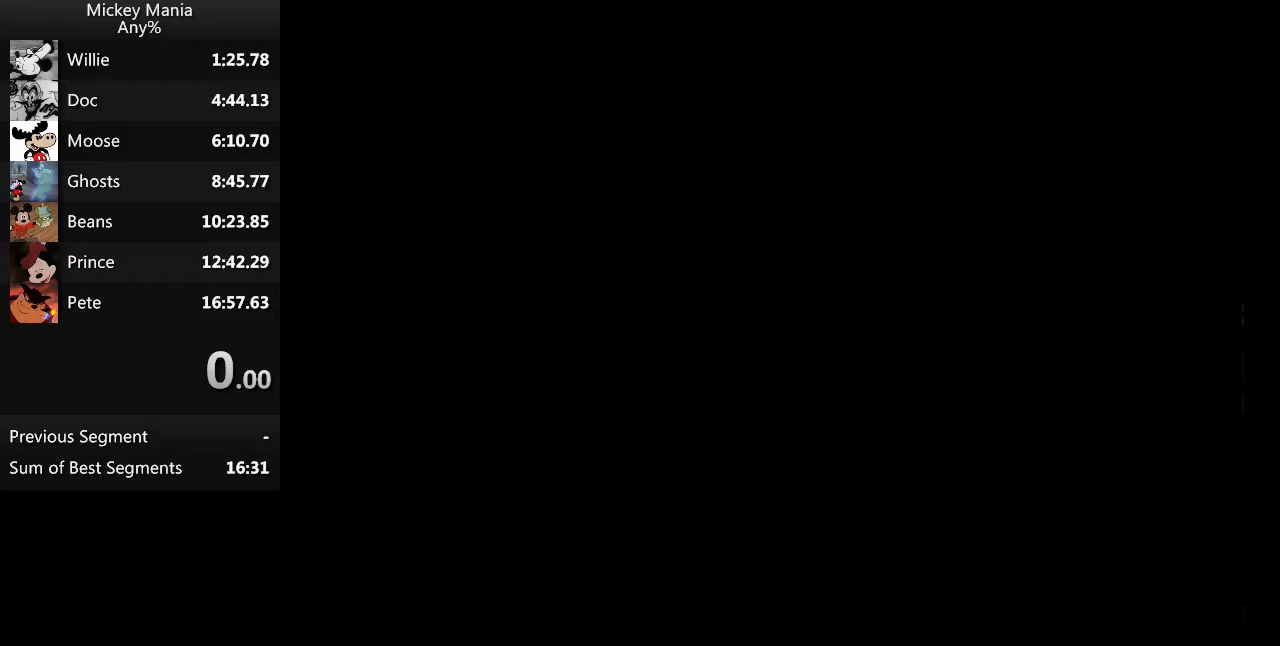
{"buttons": ["DPAD_RIGHT"], "events": []}
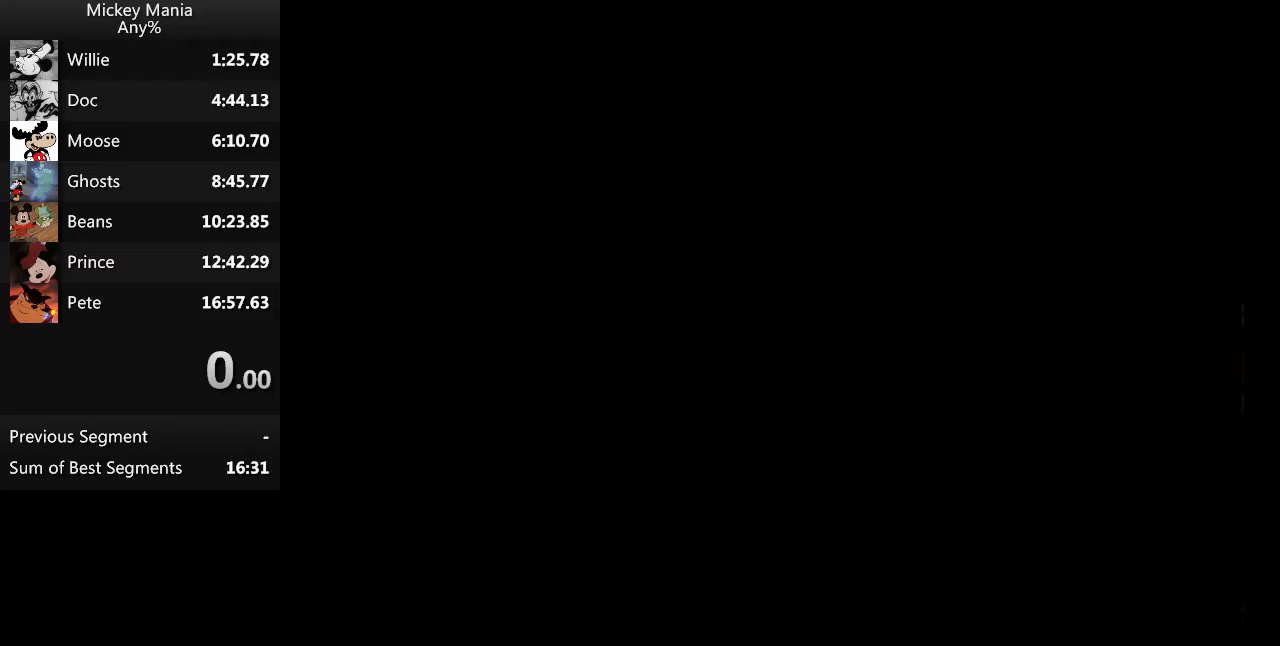
{"buttons": ["DPAD_RIGHT"], "events": []}
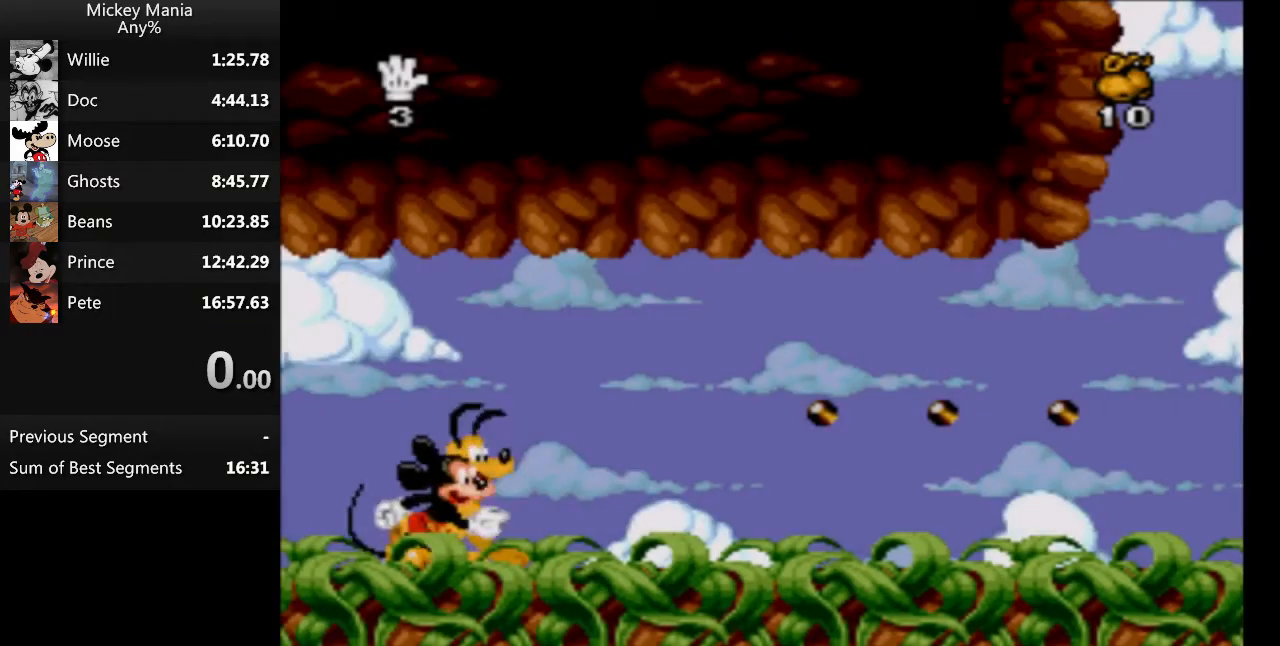
{"buttons": ["DPAD_RIGHT"], "events": []}